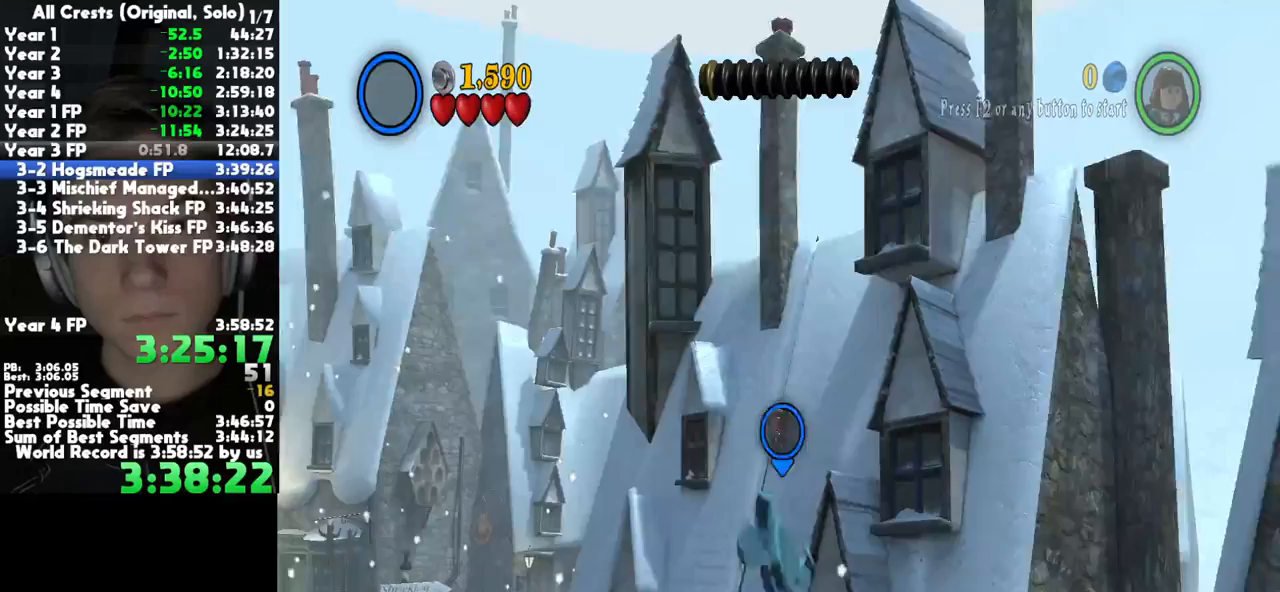
Gameplay with a controller (Xbox layout); each line is a JSON object with the inputs held at the frame after it. "button_events" lists button changes between this image and that frame as [ms after this image, input, new state], when the widget could be followed in between (sticks are given only as held states). This document gives stick clicks only as held states, not as events. Not read: SELECT other_buttons.
{"buttons": ["A"], "left_stick": "center", "right_stick": "center", "button_events": [[67, "A", "up"], [117, "A", "down"], [233, "A", "up"], [300, "A", "down"], [383, "A", "up"], [450, "A", "down"]]}
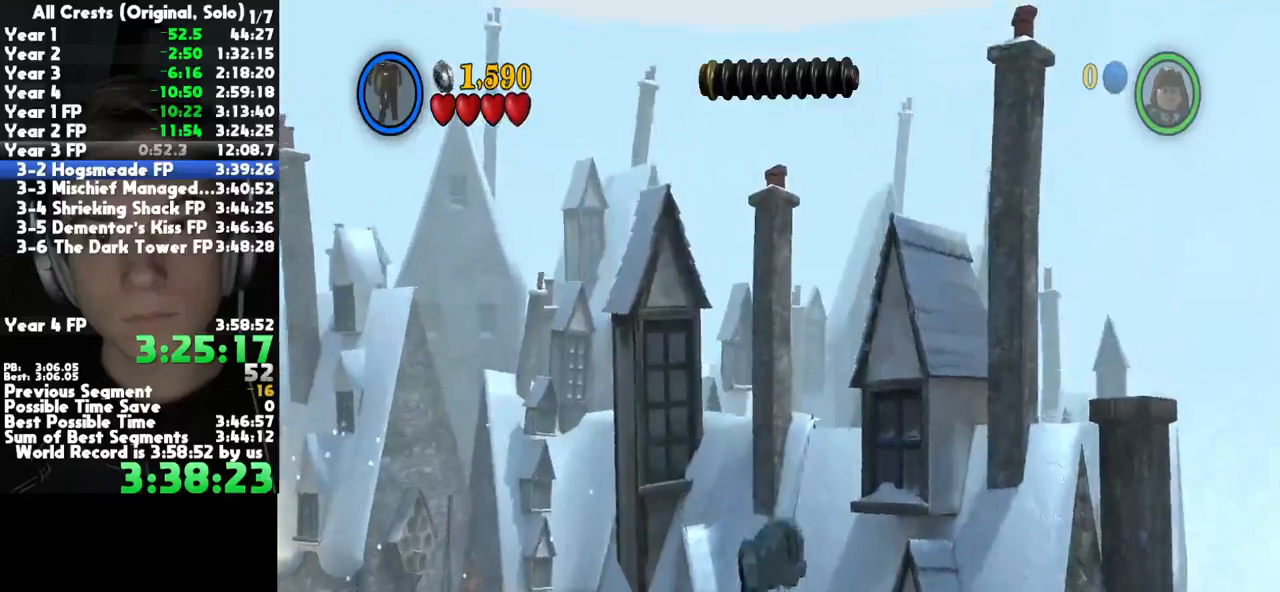
{"buttons": ["A"], "left_stick": "center", "right_stick": "center", "button_events": [[50, "A", "up"], [117, "A", "down"], [217, "A", "up"], [267, "A", "down"], [383, "A", "up"], [433, "A", "down"]]}
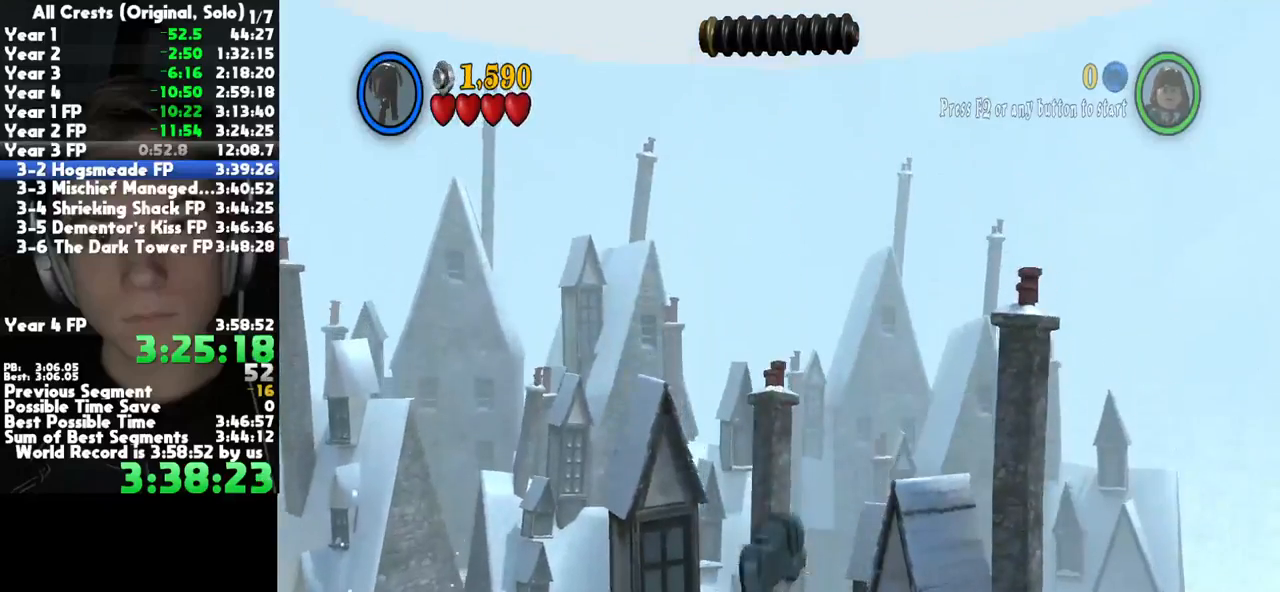
{"buttons": ["A"], "left_stick": "center", "right_stick": "center", "button_events": [[33, "A", "up"], [100, "A", "down"], [200, "A", "up"], [267, "A", "down"], [350, "A", "up"], [433, "A", "down"]]}
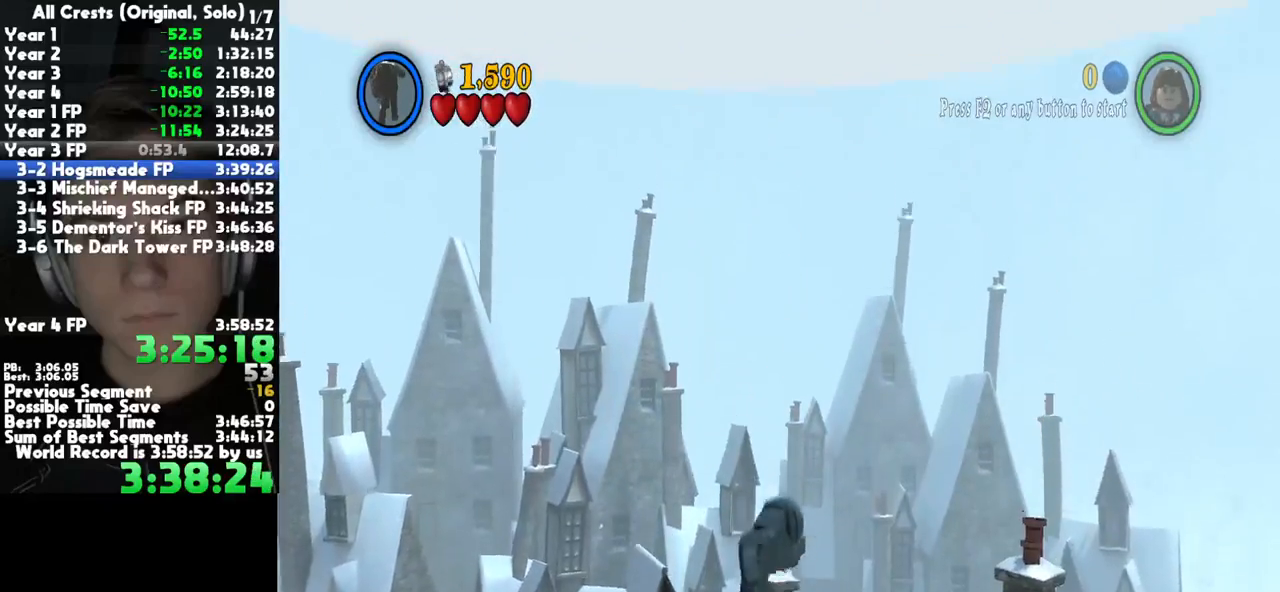
{"buttons": [], "left_stick": "center", "right_stick": "center", "button_events": [[17, "A", "up"], [100, "A", "down"], [167, "A", "up"], [250, "A", "down"], [350, "A", "up"], [417, "A", "down"], [500, "A", "up"]]}
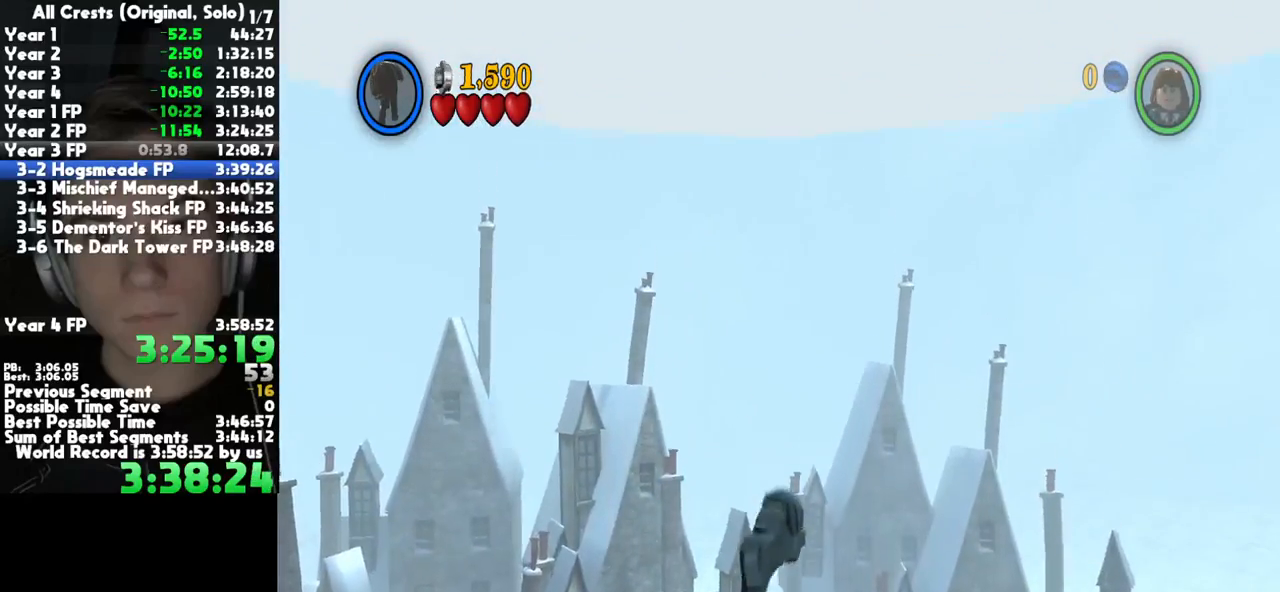
{"buttons": ["L2"], "left_stick": "up-left", "right_stick": "center", "button_events": [[67, "A", "down"], [183, "A", "up"], [367, "R2", "down"], [467, "L2", "down"], [467, "R2", "up"]]}